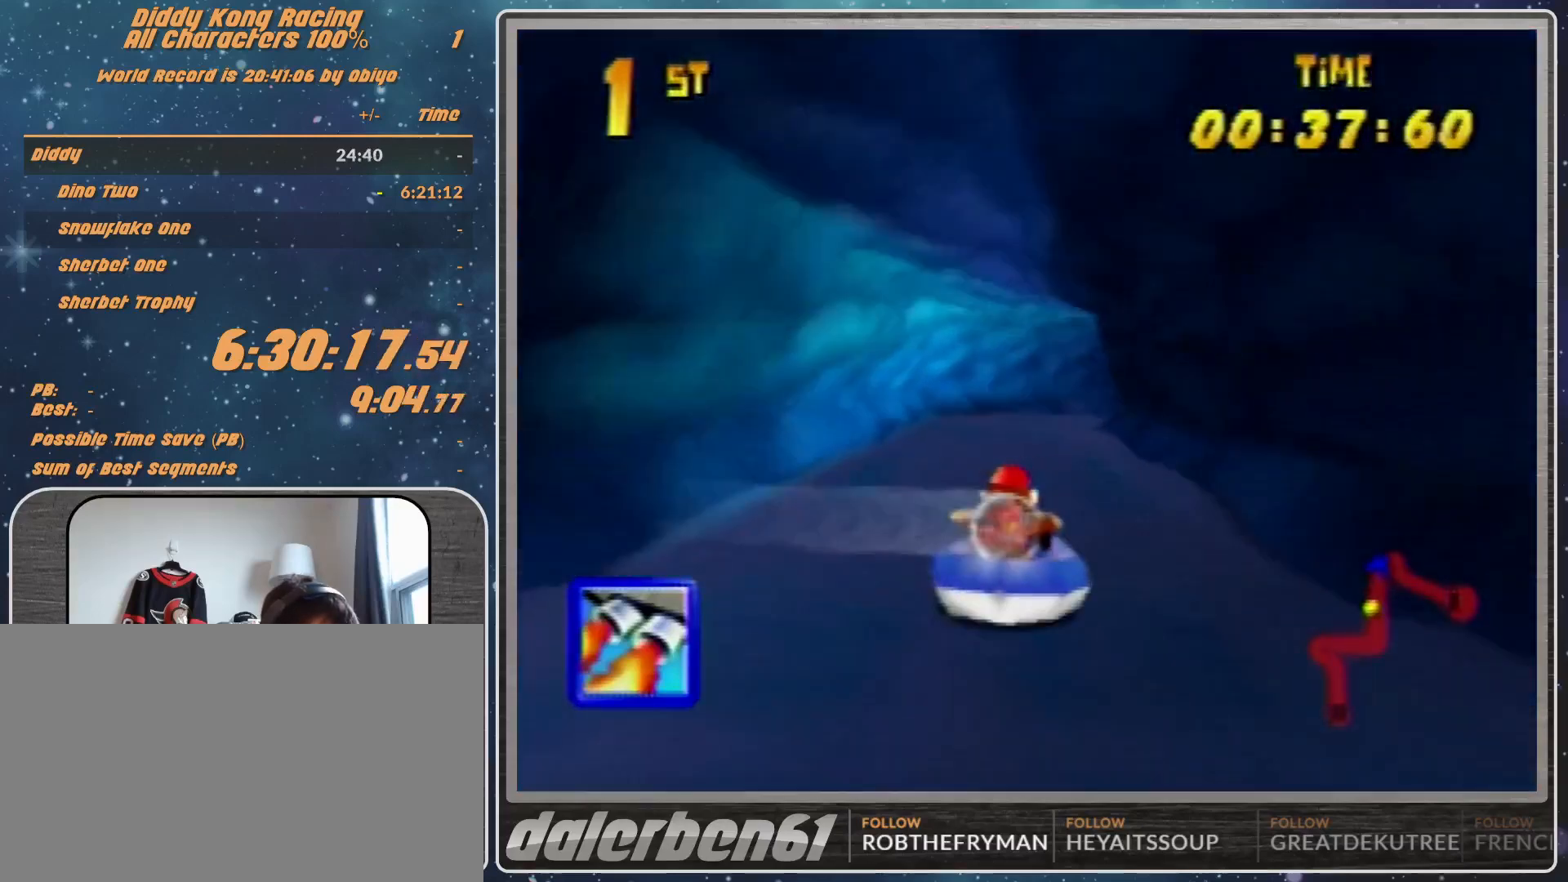
Gameplay with a controller (Nintendo layout); each line is a JSON object with the inputs held at the frame after it. "events" lists button and stick changes between this image and that frame as [ms after this image, input, new state], when the widget could be followed in between. Not read: L1 L3 R3.
{"buttons": ["A", "R1"], "left_stick": "up-left", "events": [[67, "A", "down"], [100, "left_stick", "up-right"], [200, "A", "up"], [233, "A", "down"], [433, "left_stick", "up-left"]]}
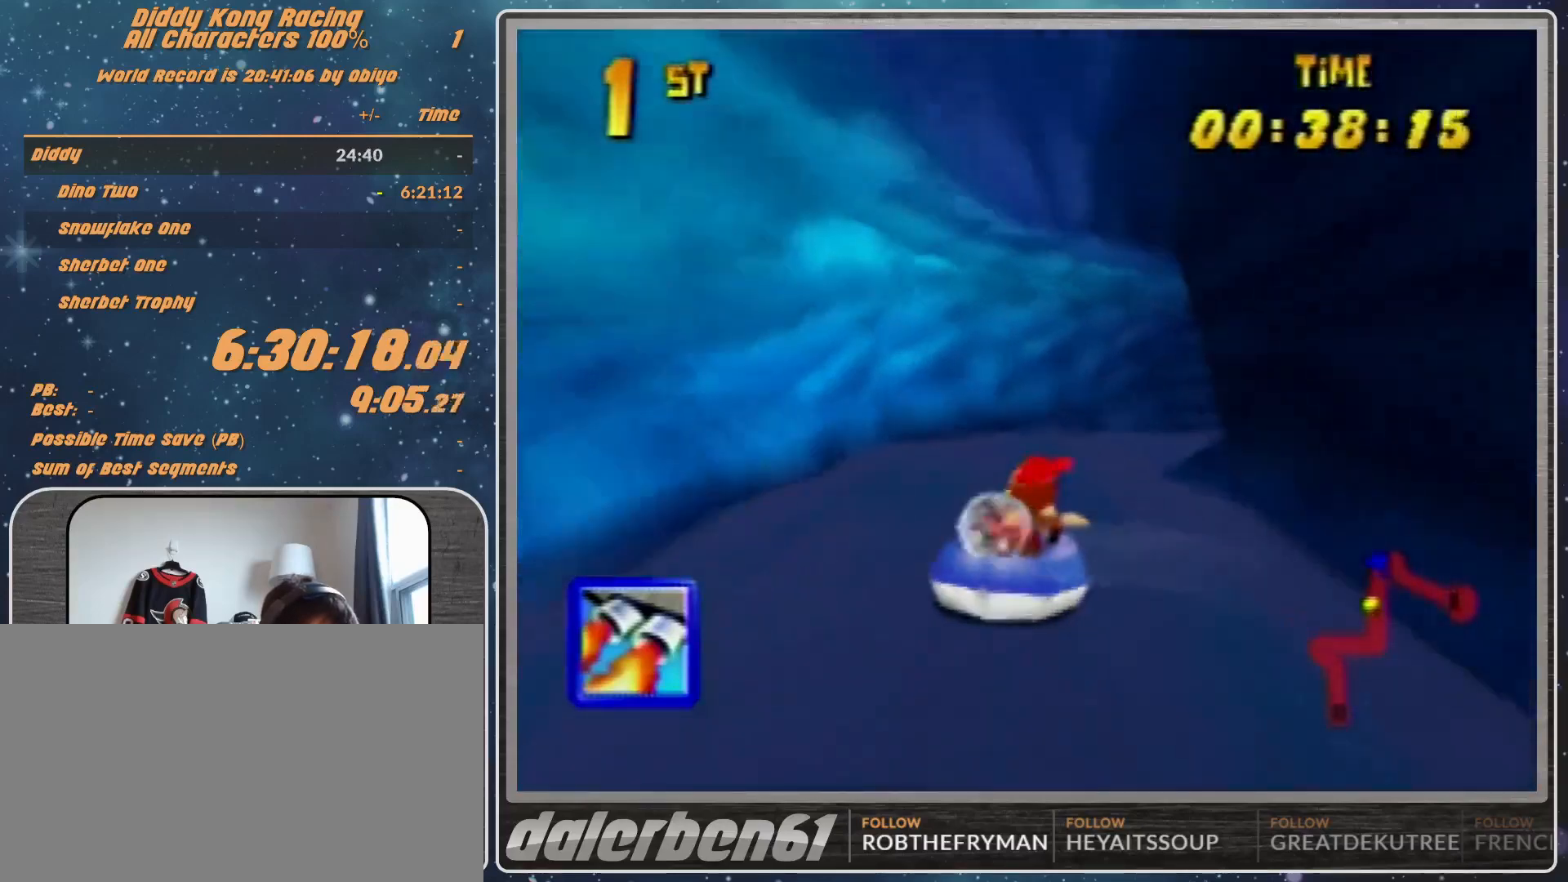
{"buttons": ["A", "R1"], "left_stick": "up-right", "events": [[67, "left_stick", "up-right"]]}
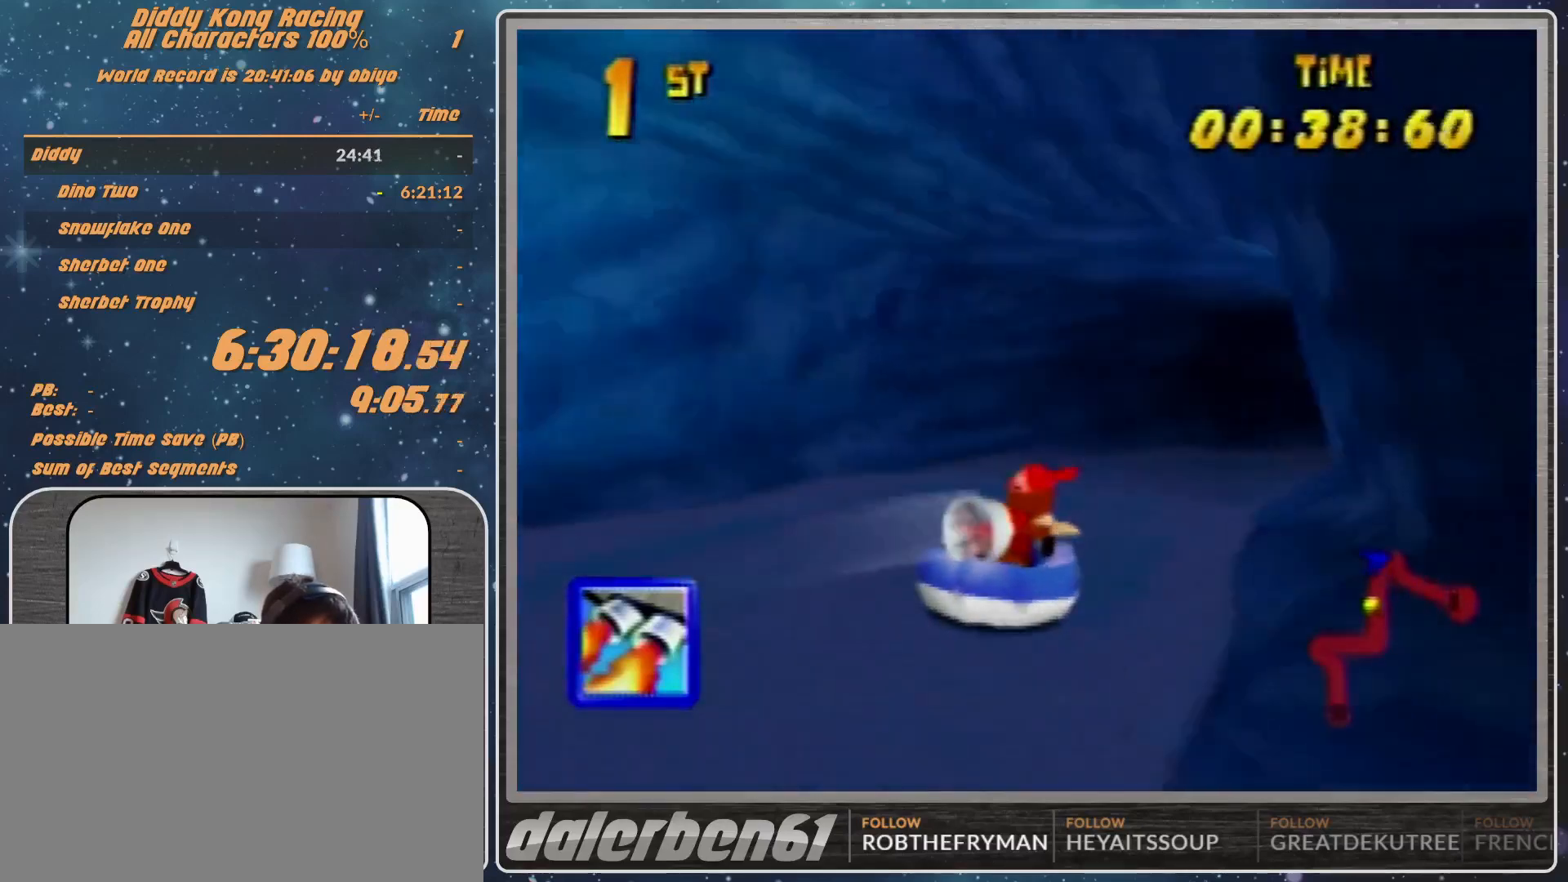
{"buttons": ["A", "R1"], "left_stick": "up-right", "events": [[267, "left_stick", "up-left"], [367, "left_stick", "up-right"]]}
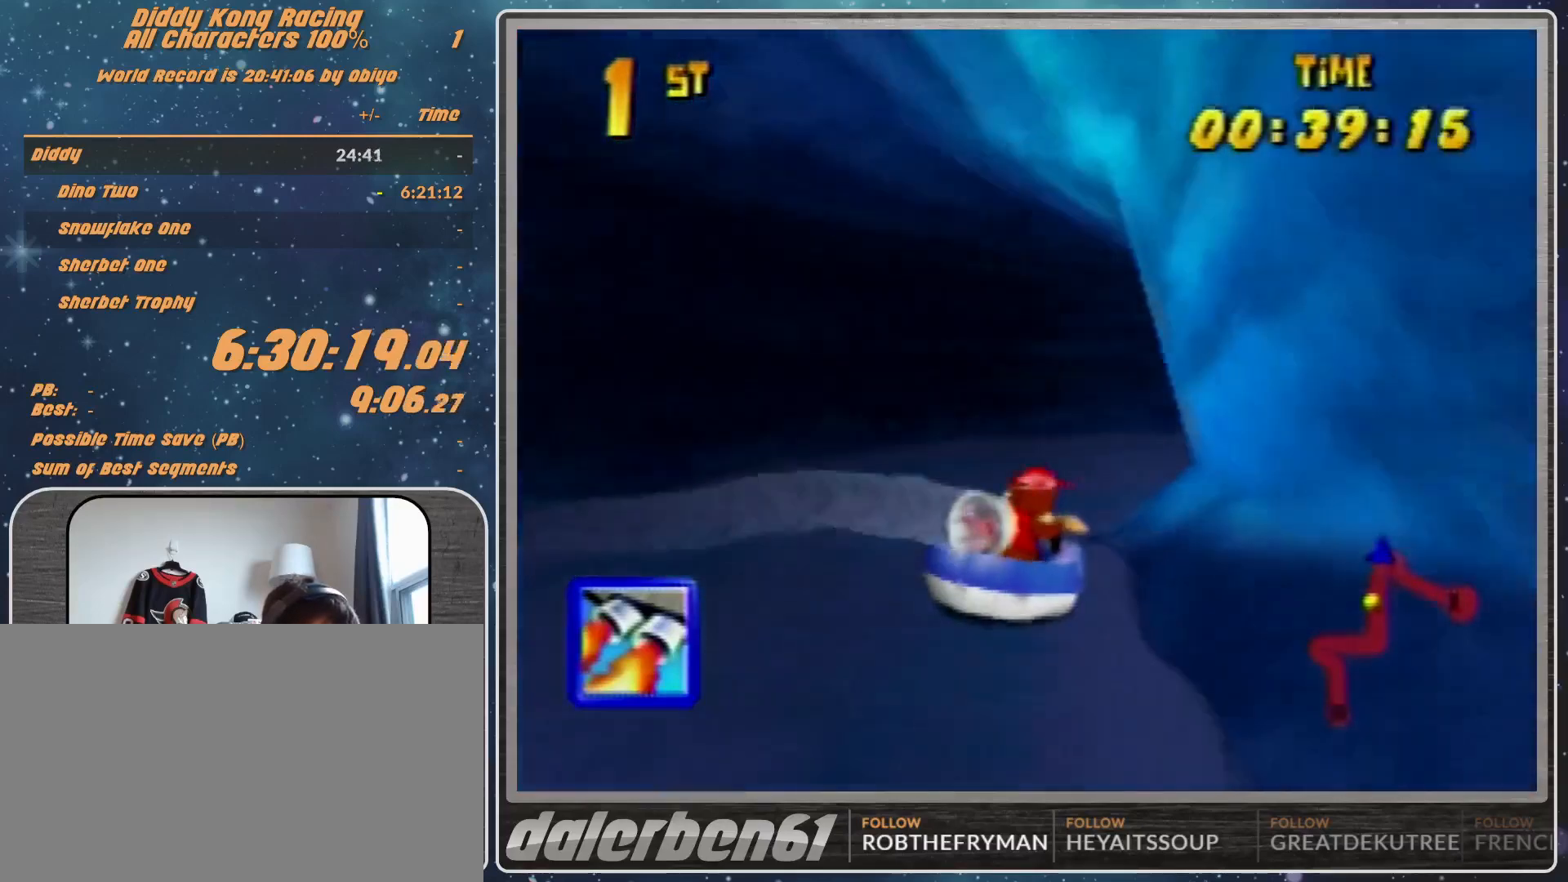
{"buttons": ["A", "R1"], "left_stick": "up-left", "events": [[67, "left_stick", "up-left"], [200, "left_stick", "up-right"], [500, "left_stick", "up-left"]]}
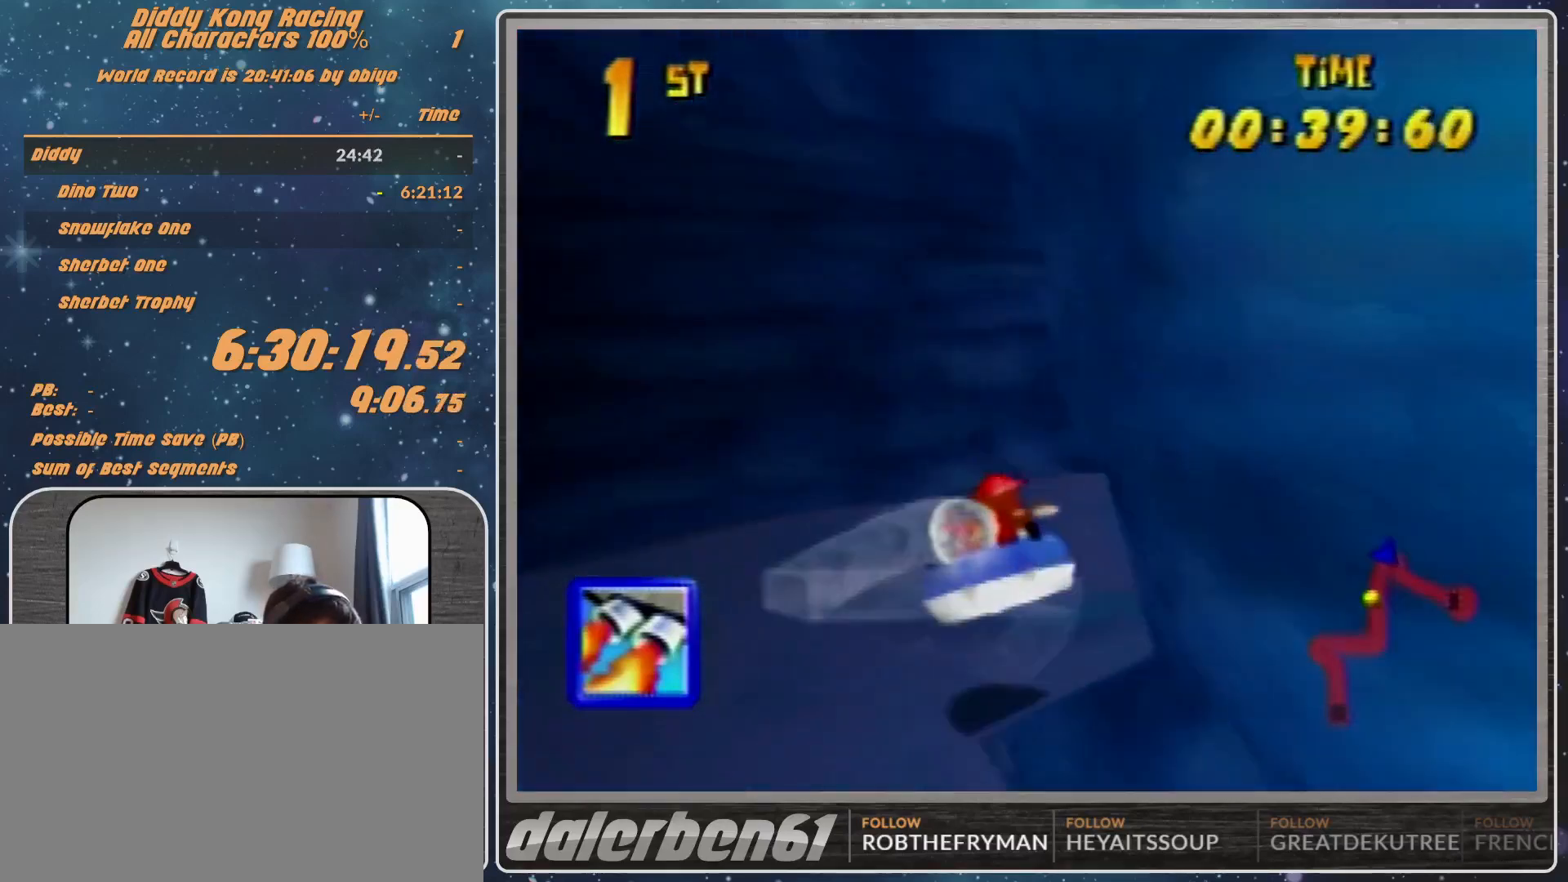
{"buttons": ["A", "R1"], "left_stick": "up-right", "events": [[67, "left_stick", "up-right"]]}
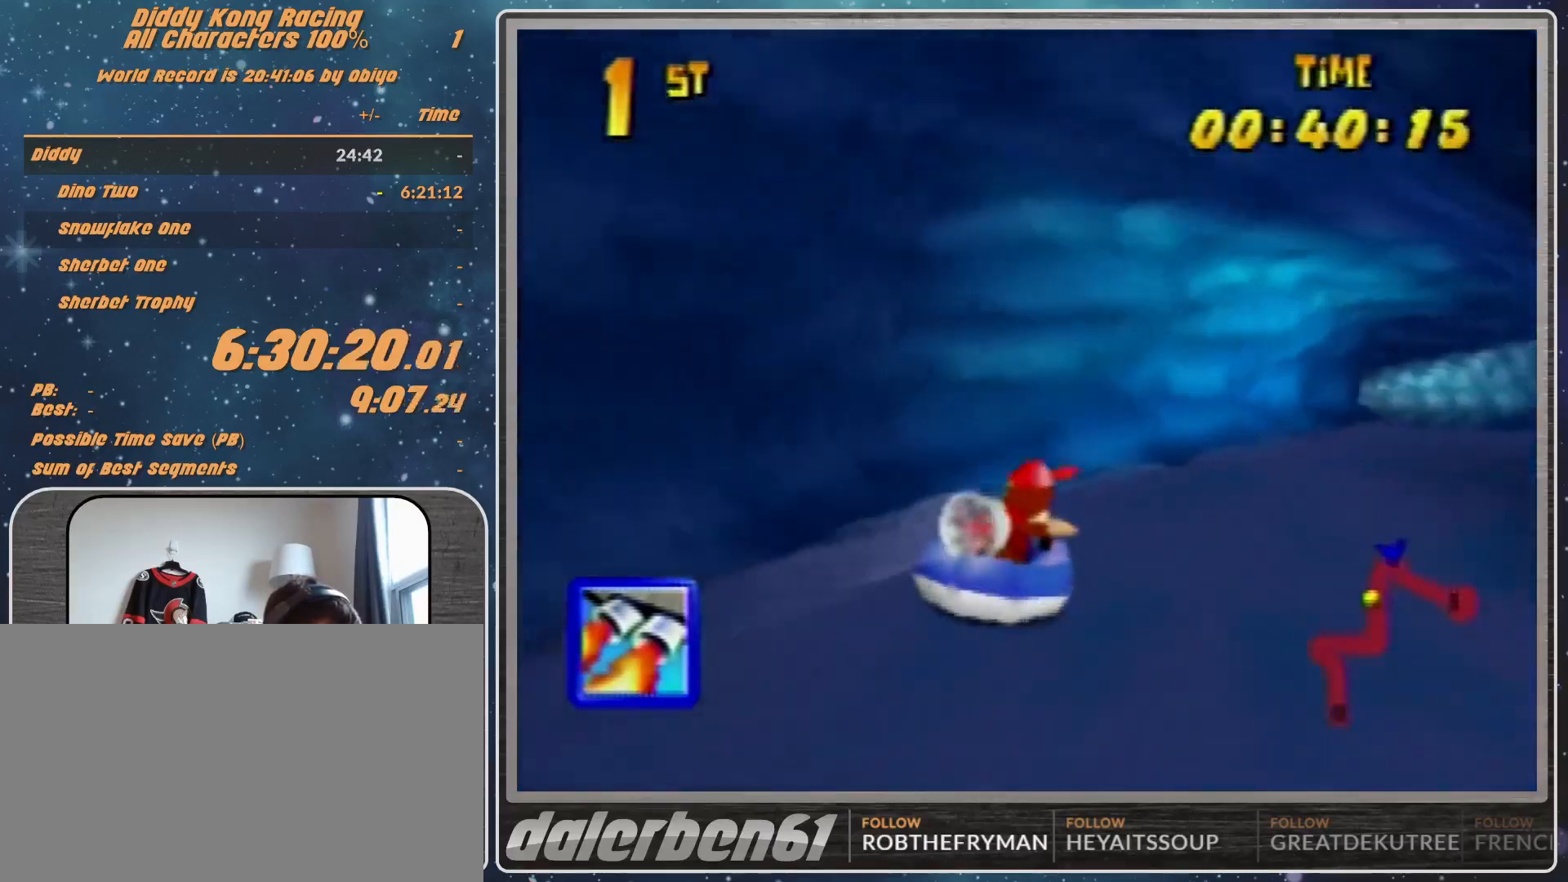
{"buttons": ["A", "R1"], "left_stick": "up-left", "events": [[233, "left_stick", "up-left"]]}
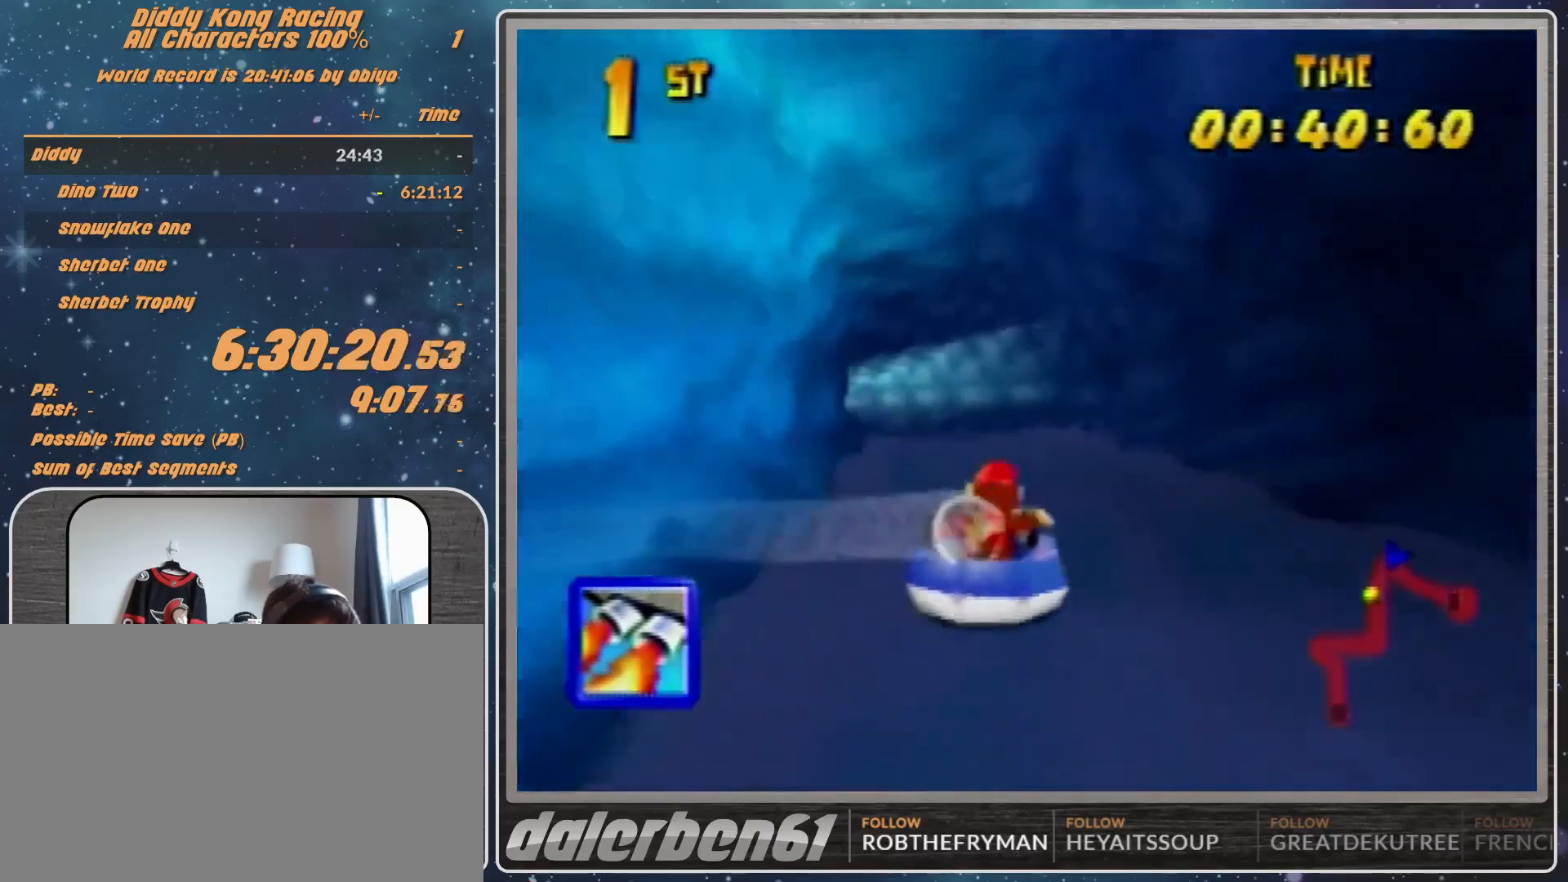
{"buttons": ["A", "R1"], "left_stick": "up-right", "events": [[467, "left_stick", "up-right"]]}
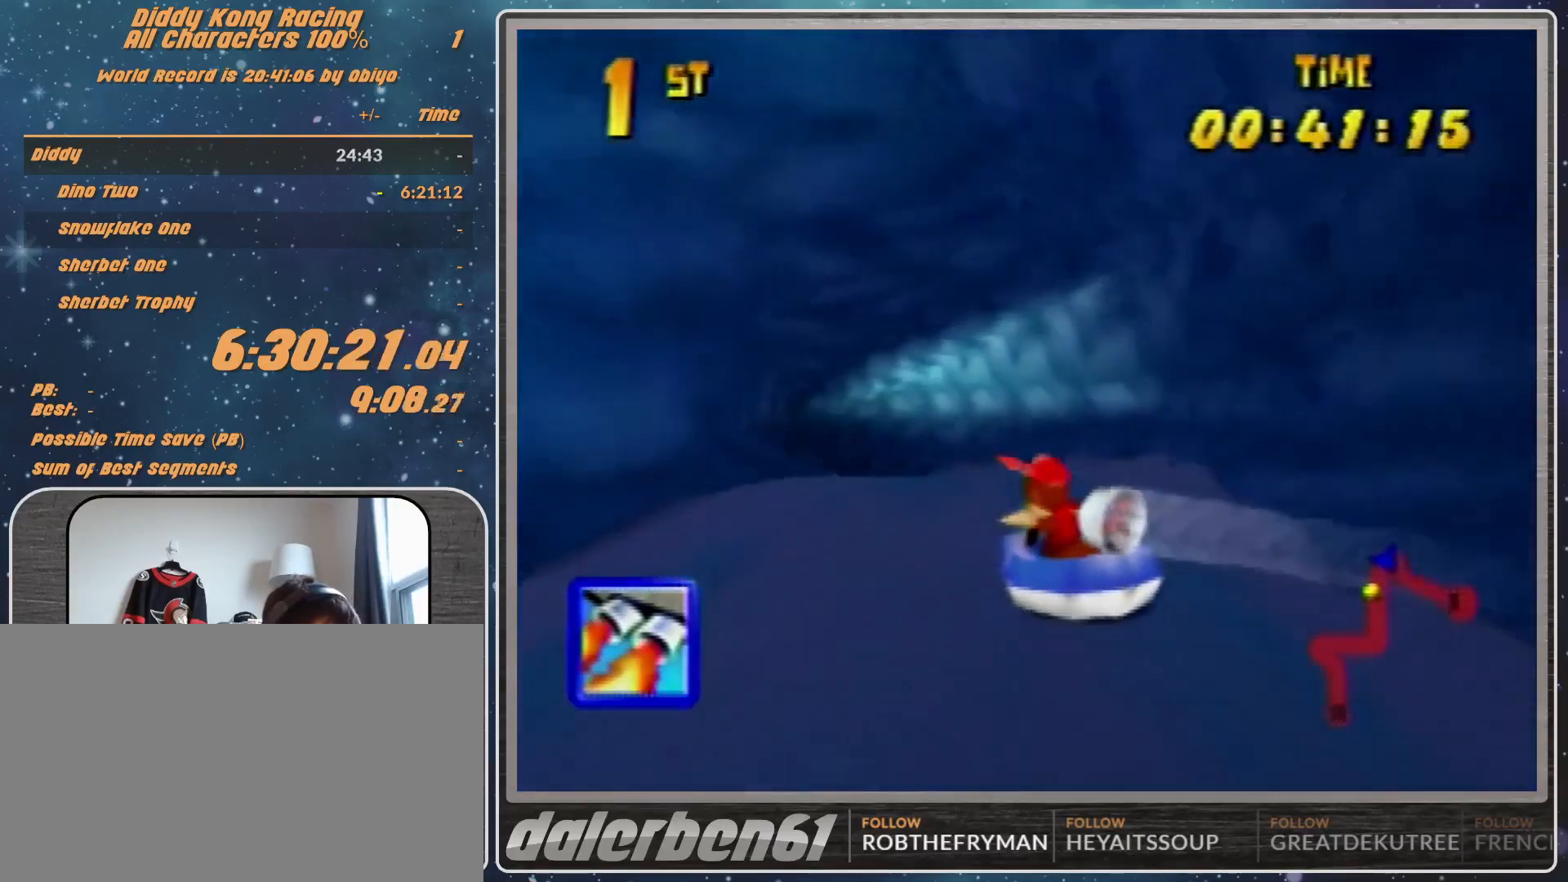
{"buttons": ["A", "R1"], "left_stick": "up-left", "events": [[100, "A", "up"], [167, "A", "down"], [333, "A", "up"], [367, "A", "down"], [400, "left_stick", "up-left"]]}
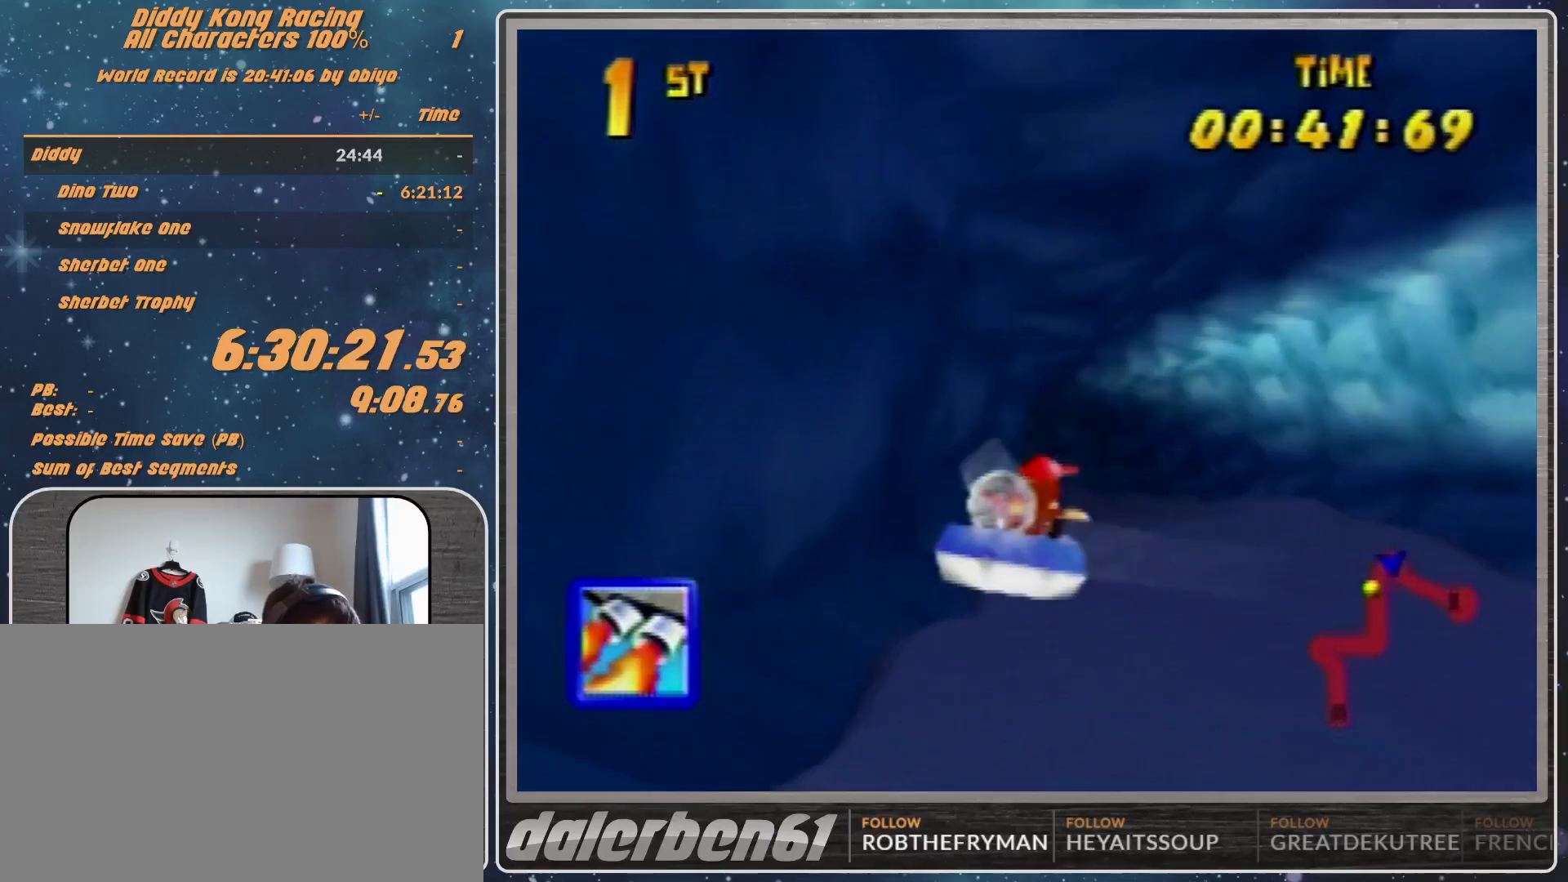
{"buttons": ["R1"], "left_stick": "up-right", "events": [[33, "A", "up"], [100, "A", "down"], [267, "A", "up"], [333, "A", "down"], [400, "left_stick", "up-right"], [433, "A", "up"]]}
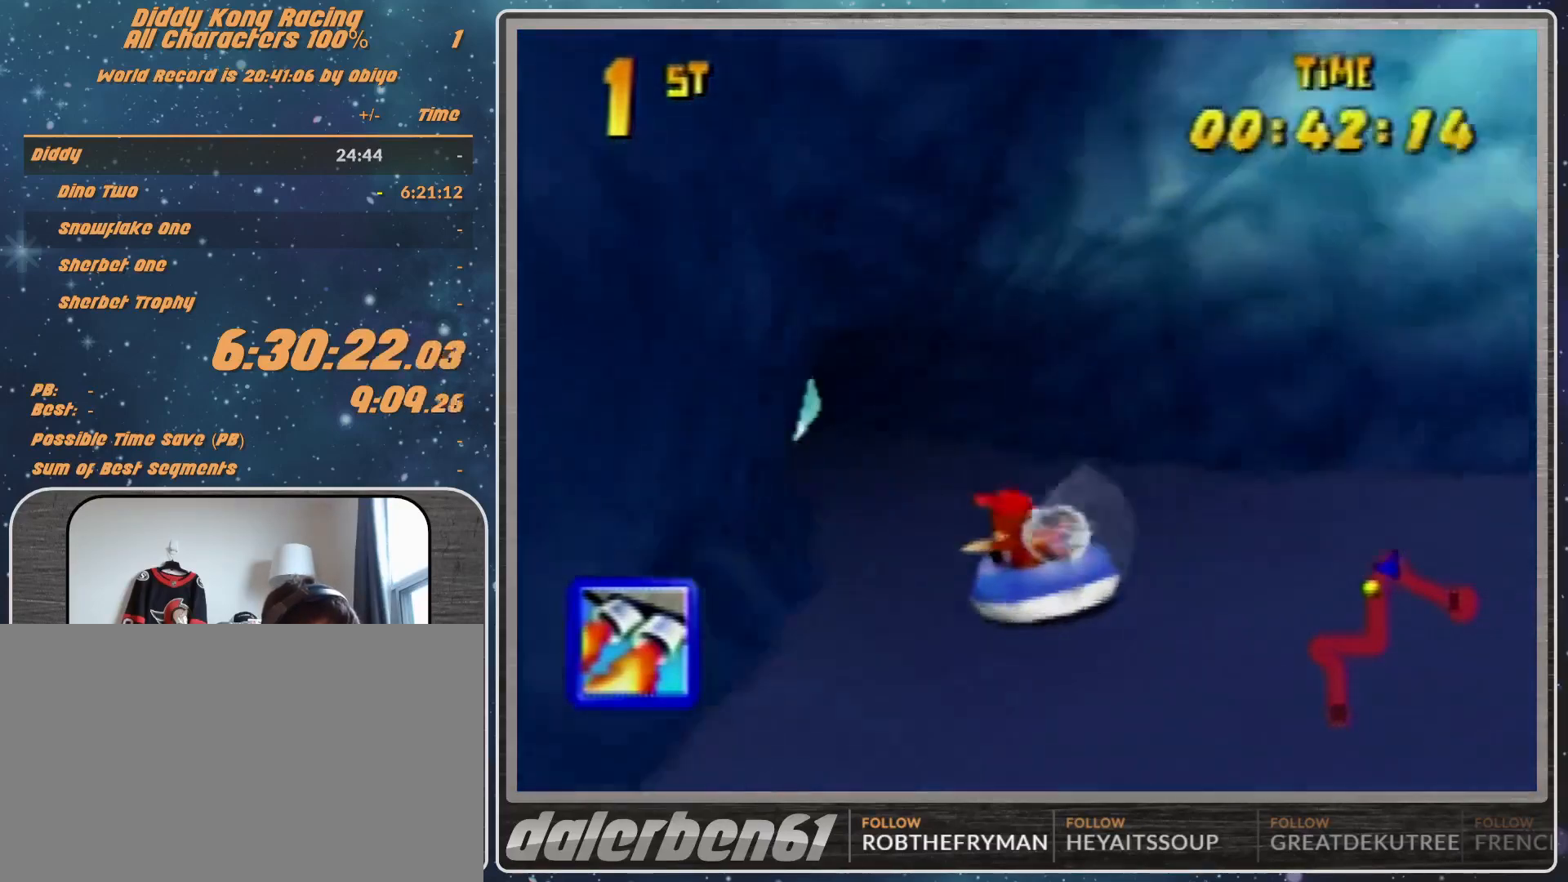
{"buttons": ["A", "R1"], "left_stick": "up-left", "events": [[33, "A", "down"], [167, "left_stick", "up-left"], [200, "A", "up"], [233, "A", "down"], [367, "A", "up"], [433, "A", "down"]]}
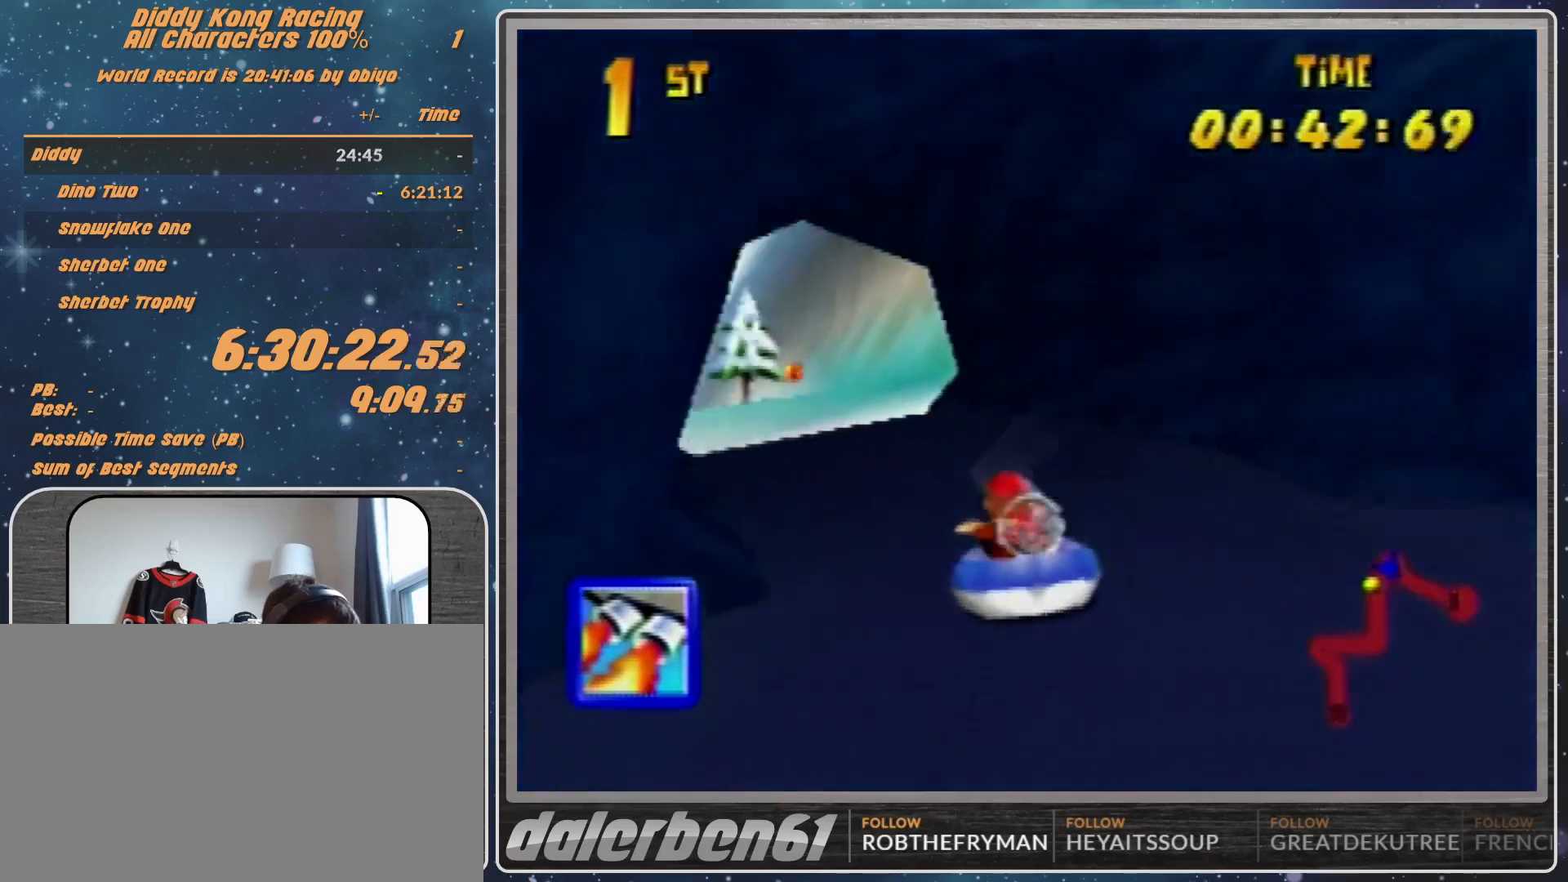
{"buttons": ["A", "R1"], "left_stick": "up-right", "events": [[100, "A", "up"], [167, "A", "down"], [300, "A", "up"], [300, "left_stick", "up-right"], [367, "A", "down"]]}
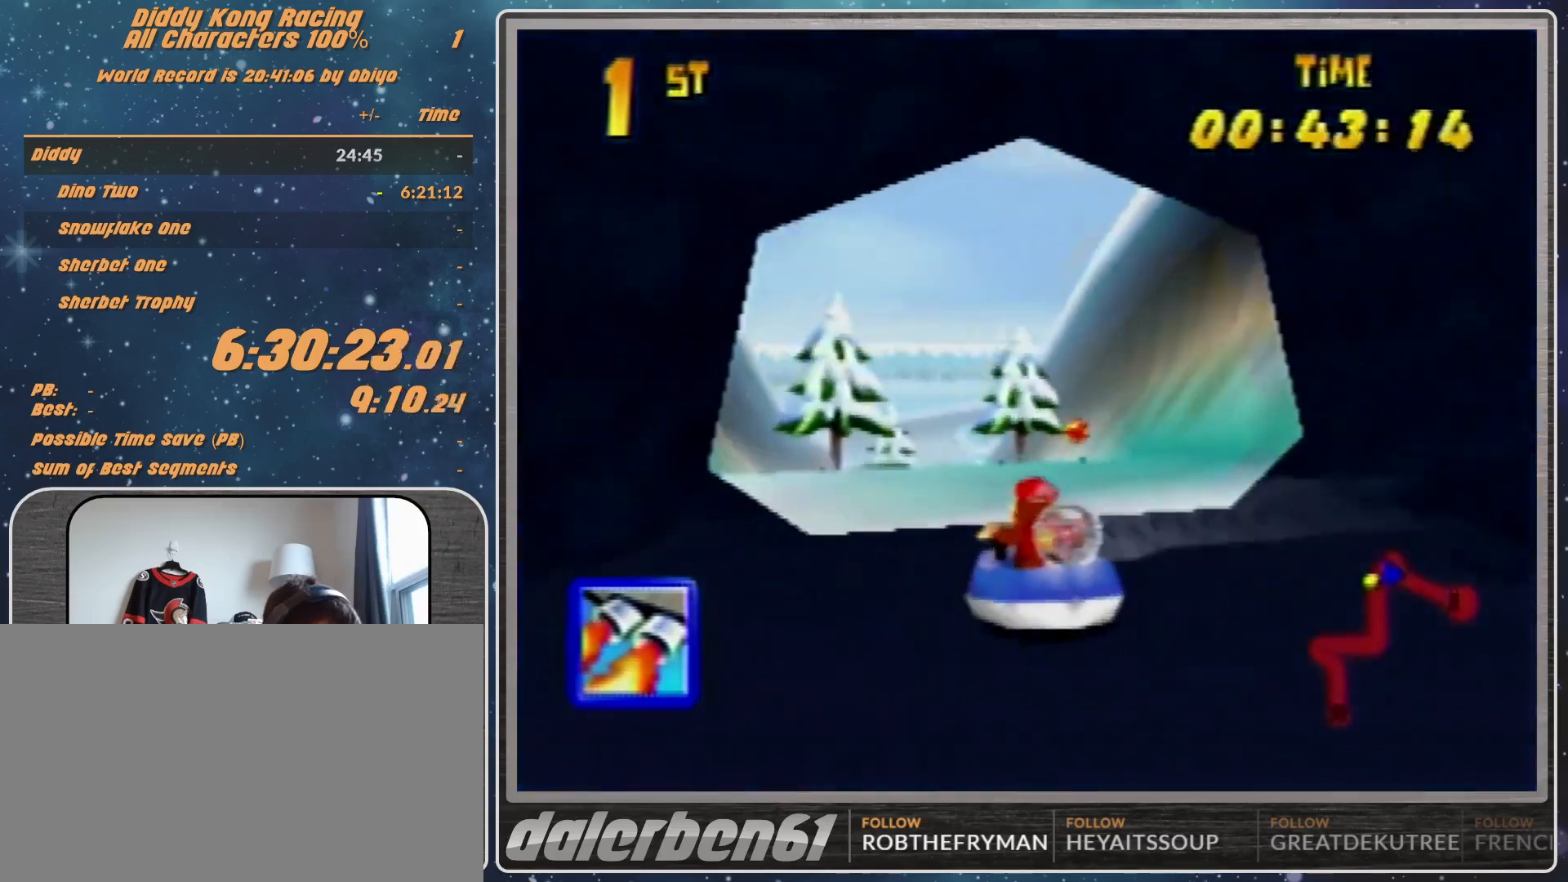
{"buttons": ["R1"], "left_stick": "up-left", "events": [[33, "A", "up"], [100, "A", "down"], [100, "left_stick", "up-left"], [267, "A", "up"], [300, "A", "down"], [500, "A", "up"]]}
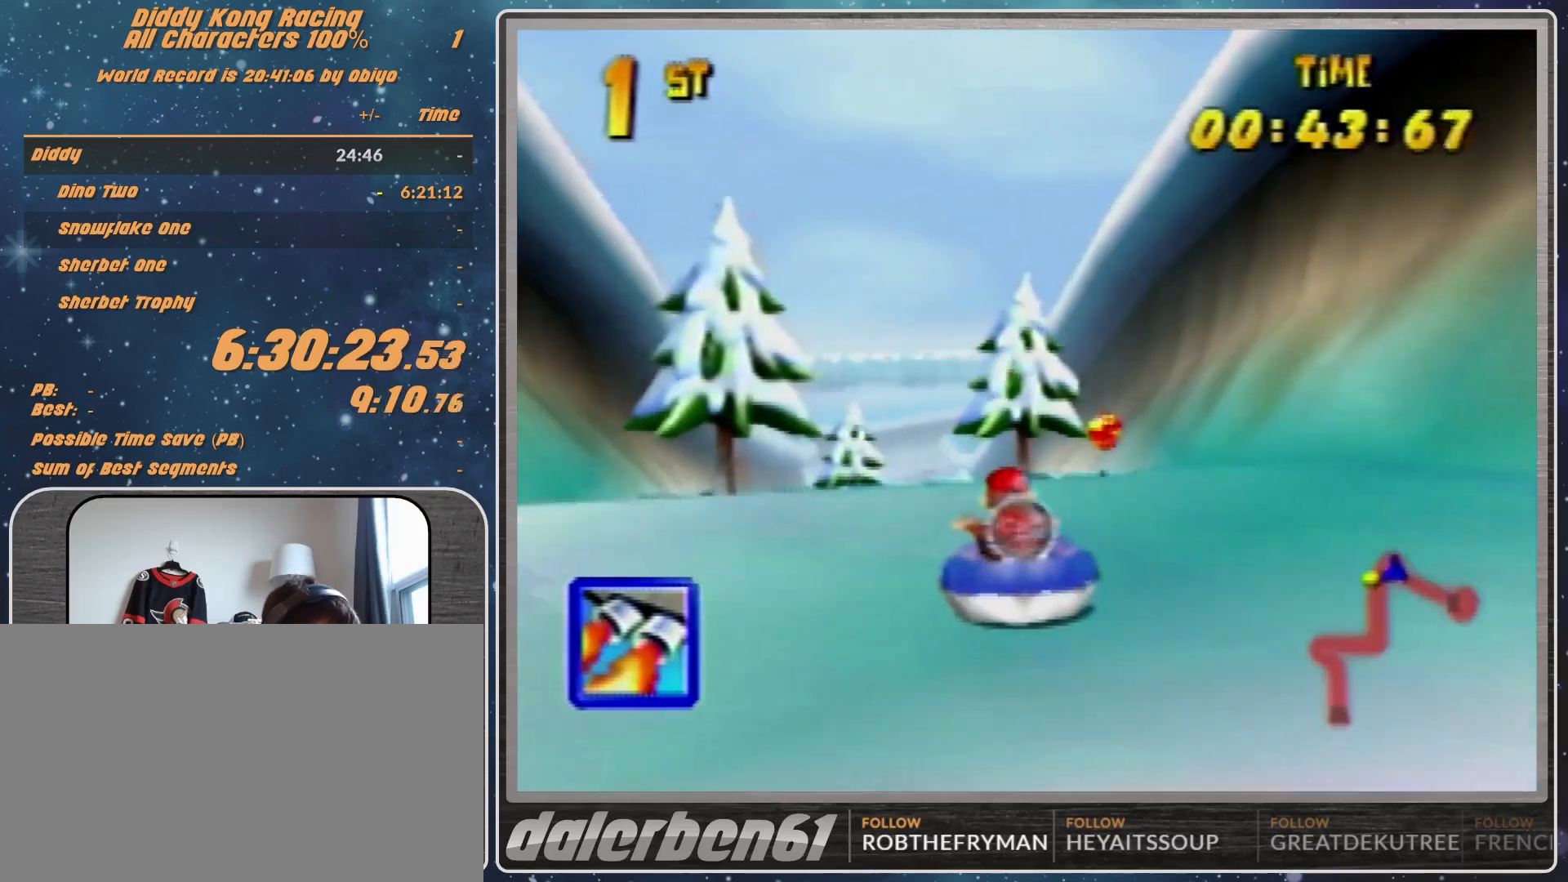
{"buttons": ["A", "R1"], "left_stick": "up", "events": [[33, "A", "down"], [133, "left_stick", "up-right"], [167, "A", "up"], [233, "A", "down"], [400, "A", "up"], [433, "A", "down"], [500, "left_stick", "up"]]}
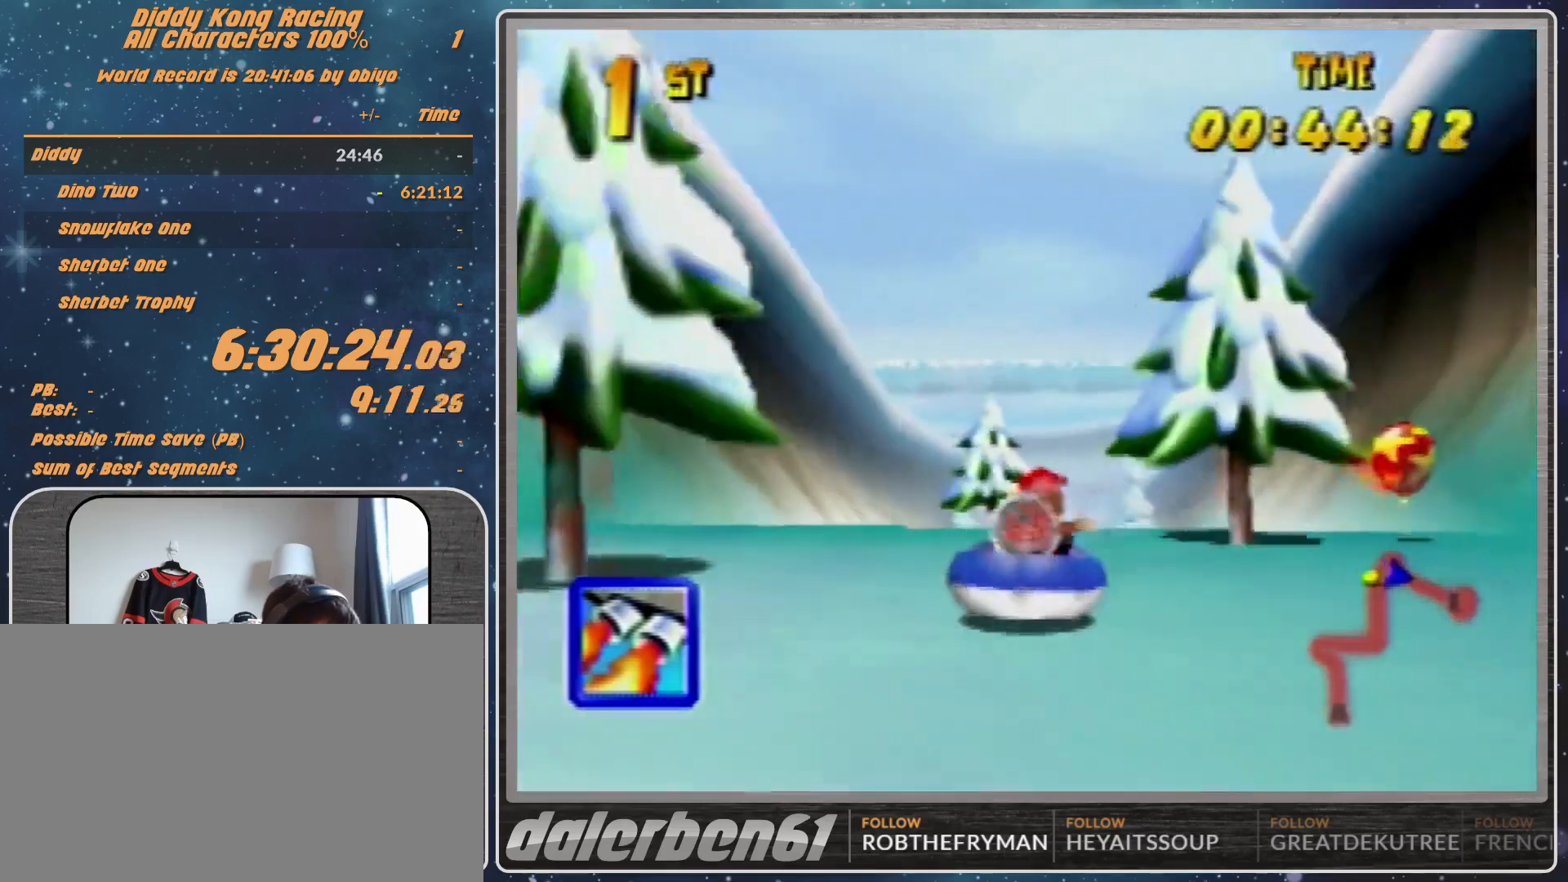
{"buttons": ["A", "R1"], "left_stick": "up", "events": [[33, "left_stick", "up-left"], [133, "A", "up"], [200, "A", "down"], [367, "A", "up"], [400, "A", "down"], [500, "left_stick", "up"]]}
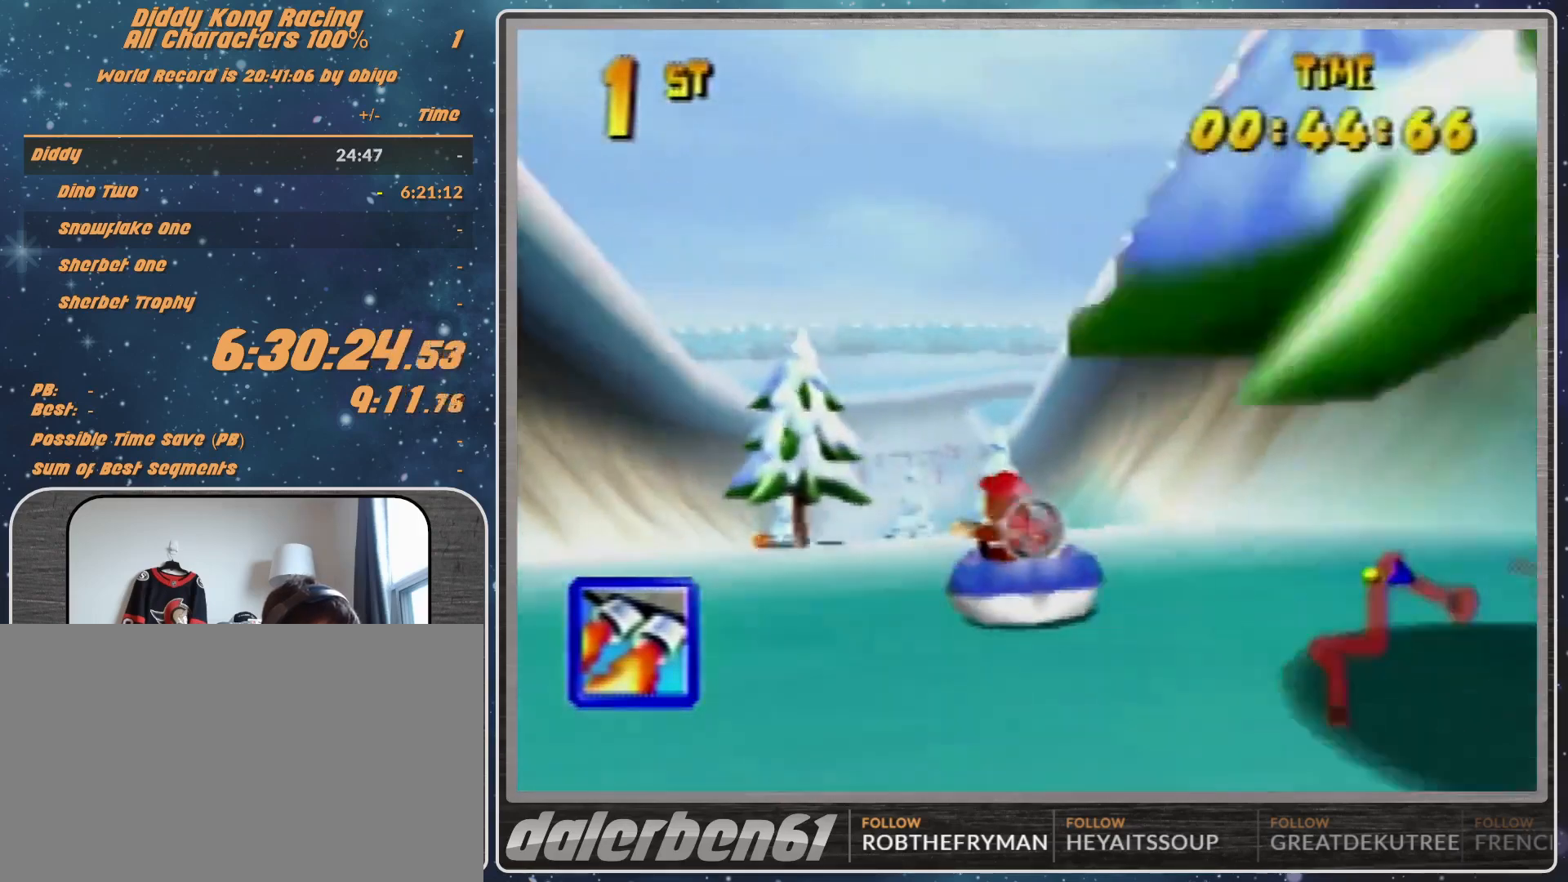
{"buttons": ["R1"], "left_stick": "up-left", "events": [[33, "A", "up"], [33, "left_stick", "up-right"], [100, "A", "down"], [267, "A", "up"], [333, "A", "down"], [400, "left_stick", "up-left"], [467, "A", "up"]]}
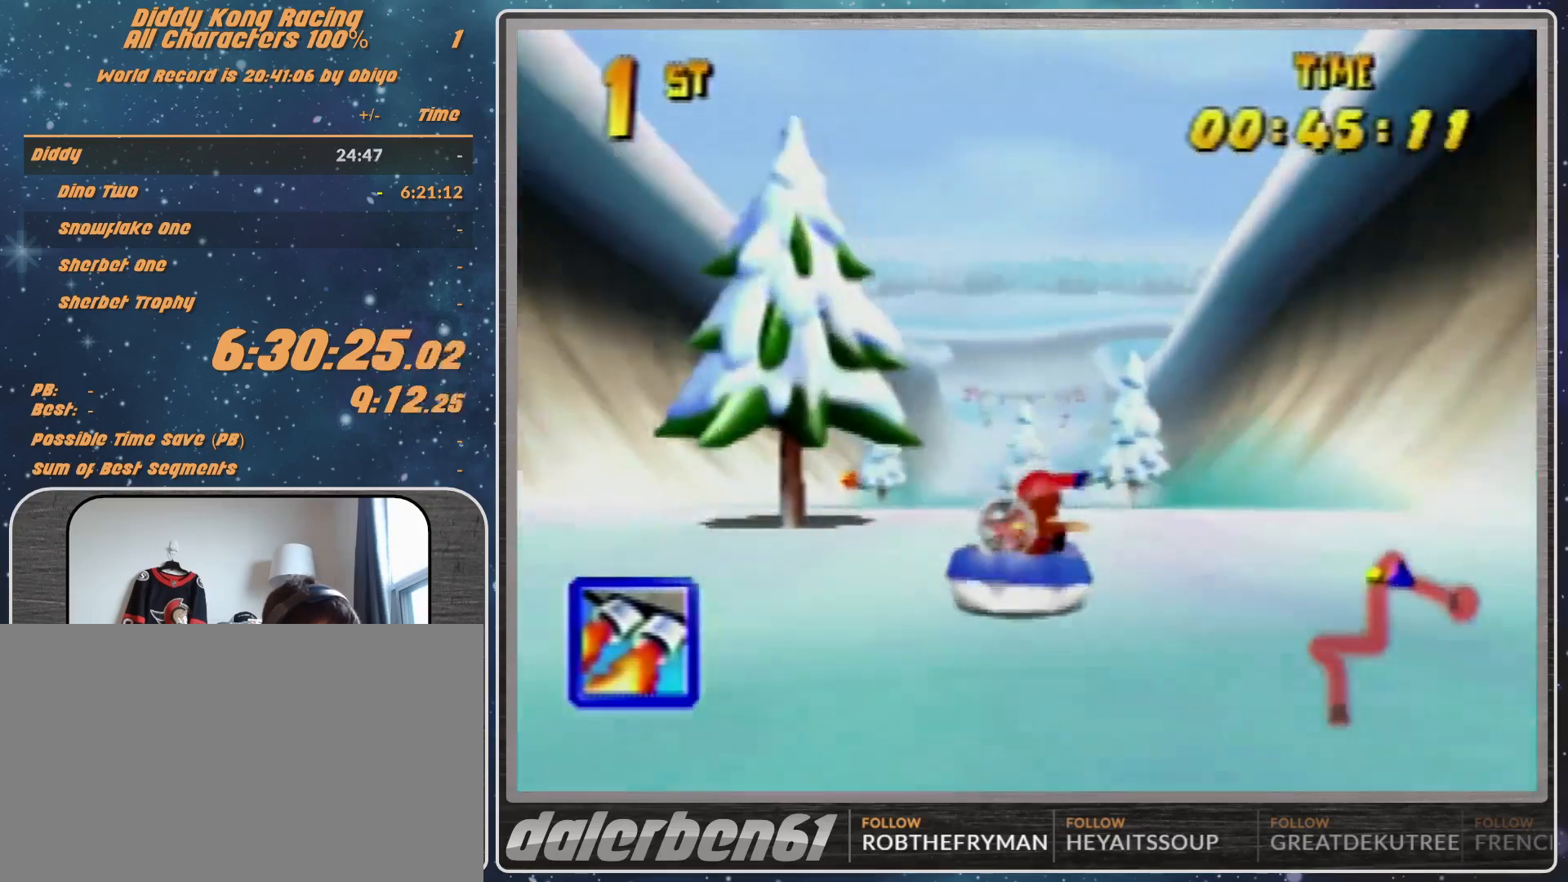
{"buttons": ["A", "R1"], "left_stick": "up-right", "events": [[33, "A", "down"], [200, "A", "up"], [267, "A", "down"], [333, "left_stick", "up-right"], [400, "A", "up"], [467, "A", "down"]]}
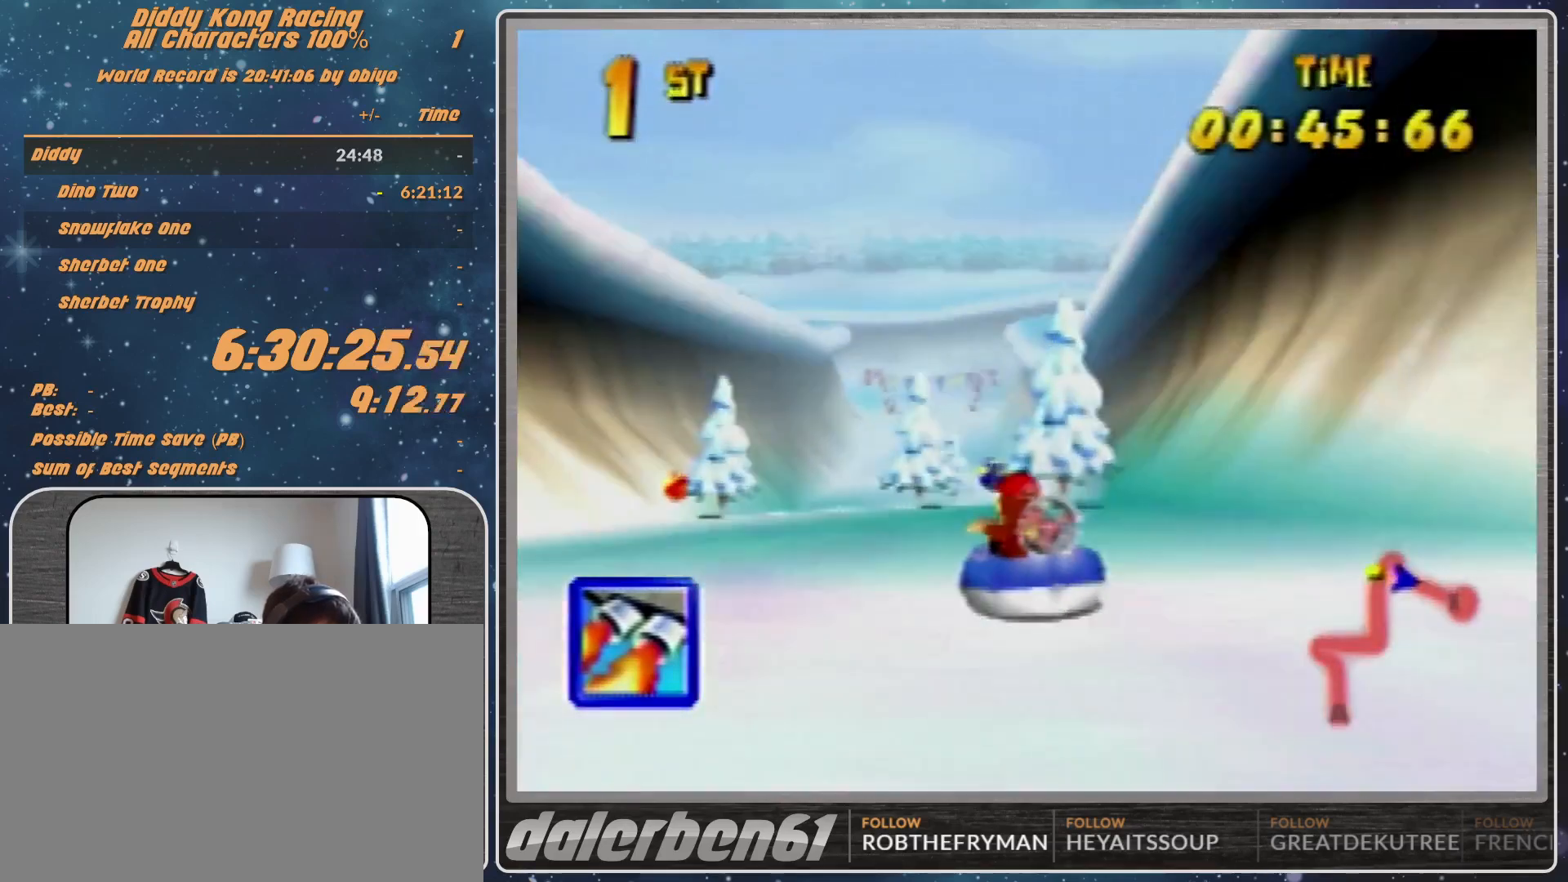
{"buttons": ["R1"], "left_stick": "up-left", "events": [[100, "A", "up"], [133, "left_stick", "up-left"], [167, "A", "down"], [300, "A", "up"], [400, "A", "down"], [500, "A", "up"]]}
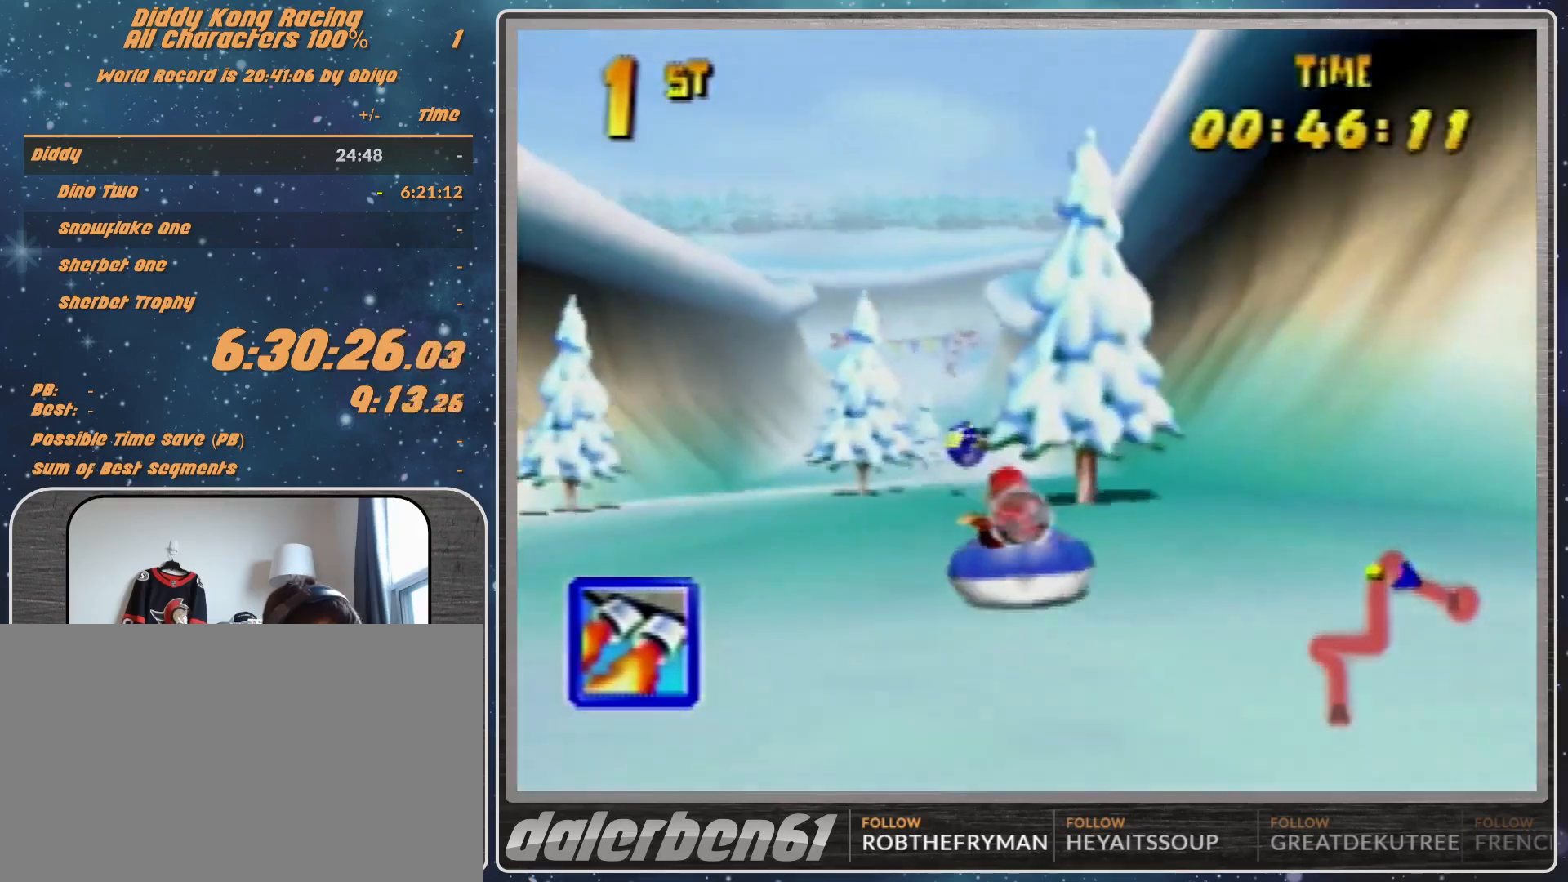
{"buttons": ["R1"], "left_stick": "up-left", "events": [[67, "A", "down"], [67, "left_stick", "up-right"], [167, "A", "up"], [300, "Z", "down"], [400, "Z", "up"], [467, "left_stick", "up-left"]]}
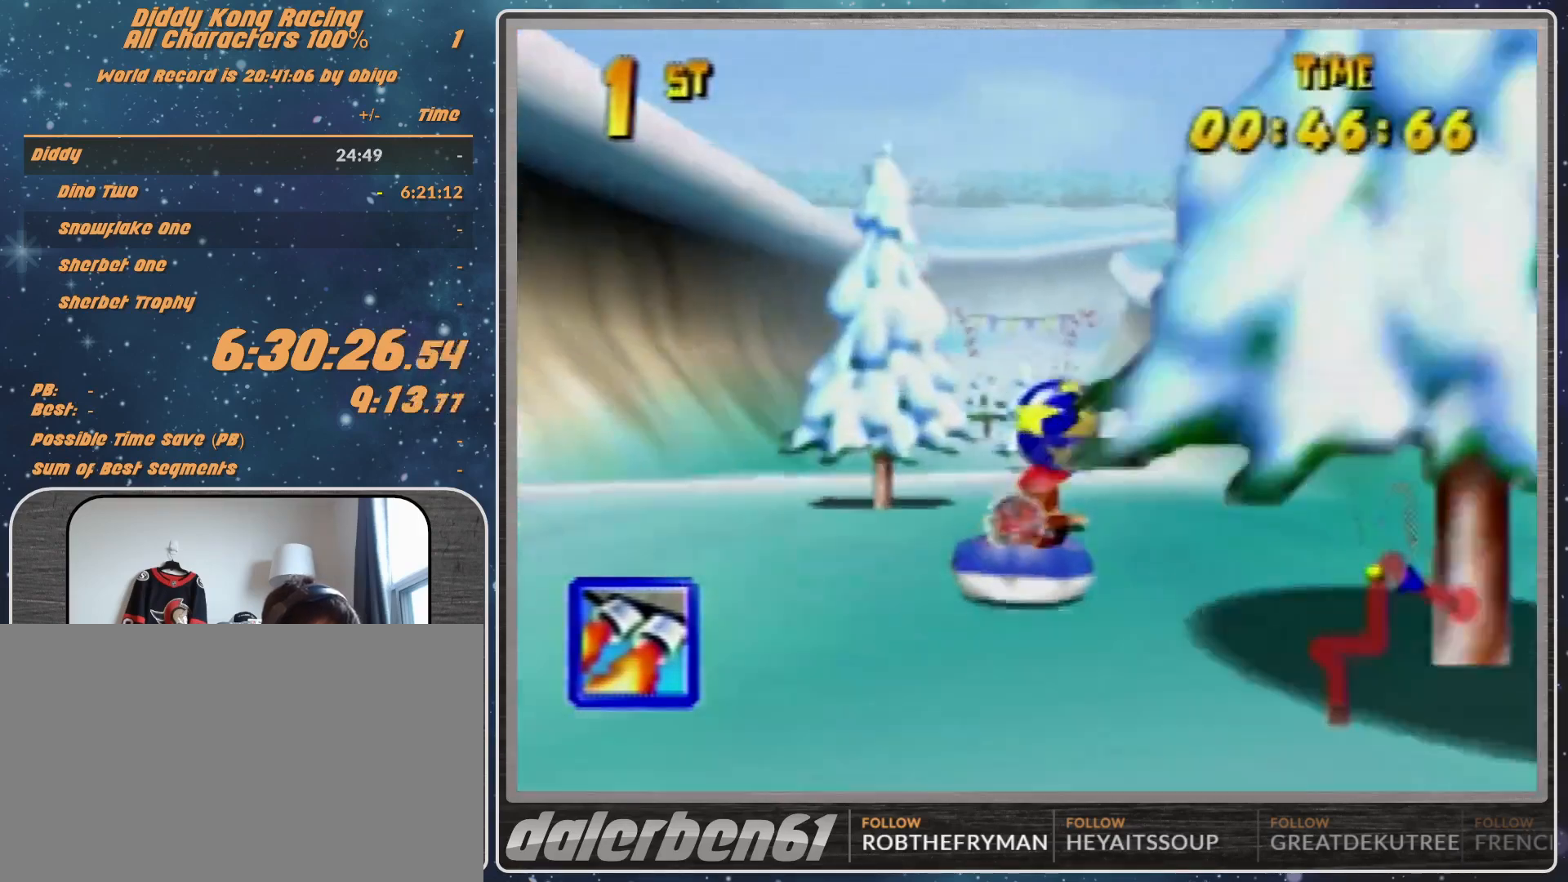
{"buttons": ["R1"], "left_stick": "up", "events": [[267, "left_stick", "up-right"], [433, "left_stick", "up-left"], [500, "left_stick", "up"]]}
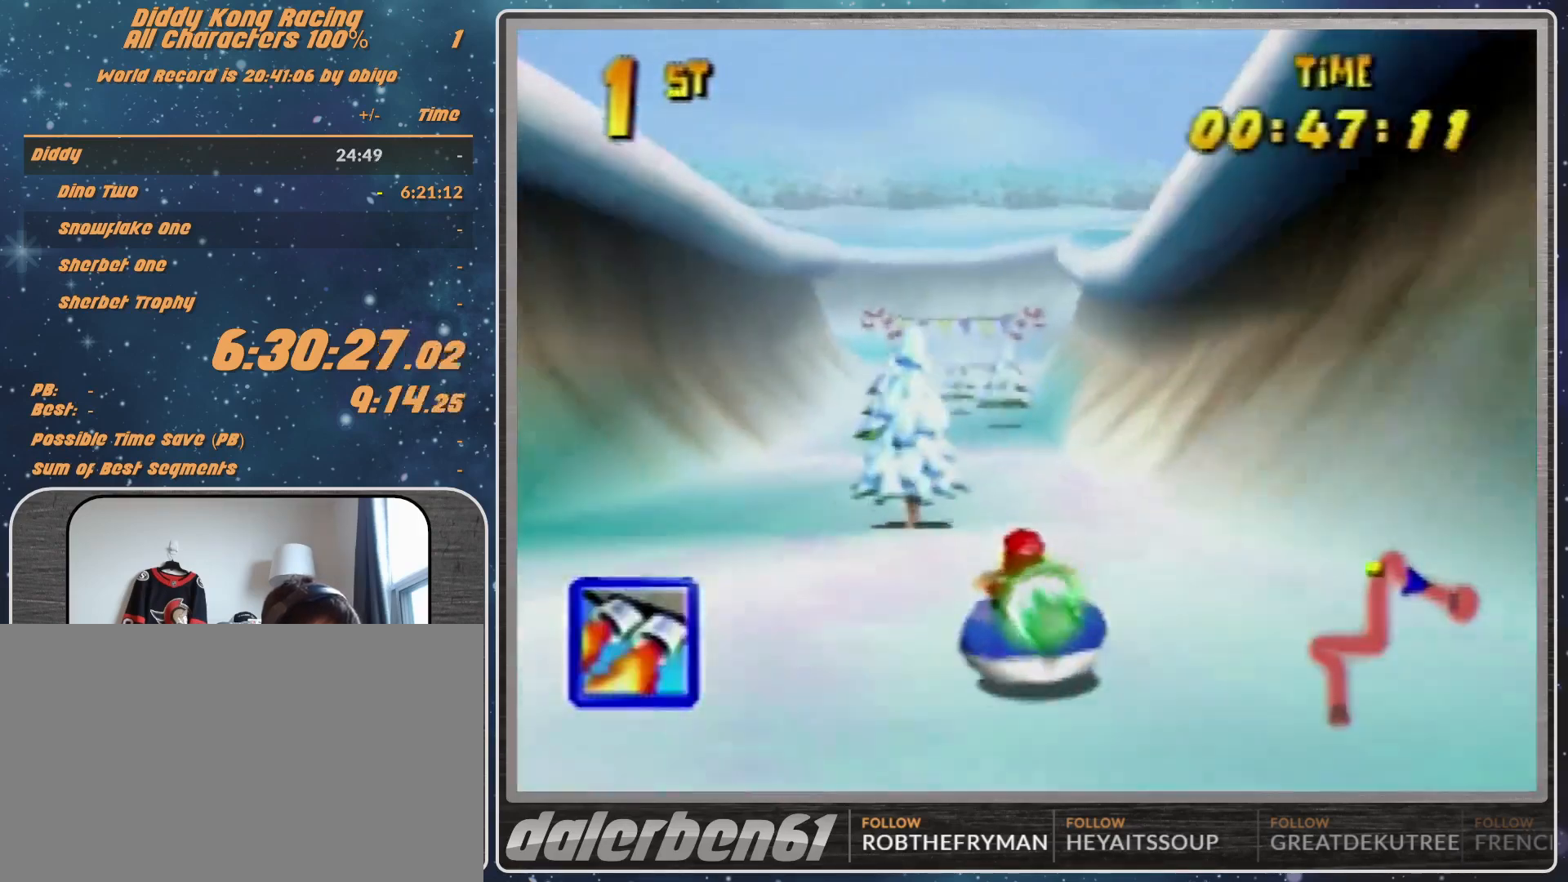
{"buttons": ["R1"], "left_stick": "up-right", "events": [[33, "left_stick", "up-right"], [200, "Z", "down"], [200, "left_stick", "up-left"], [333, "Z", "up"], [467, "left_stick", "up-right"]]}
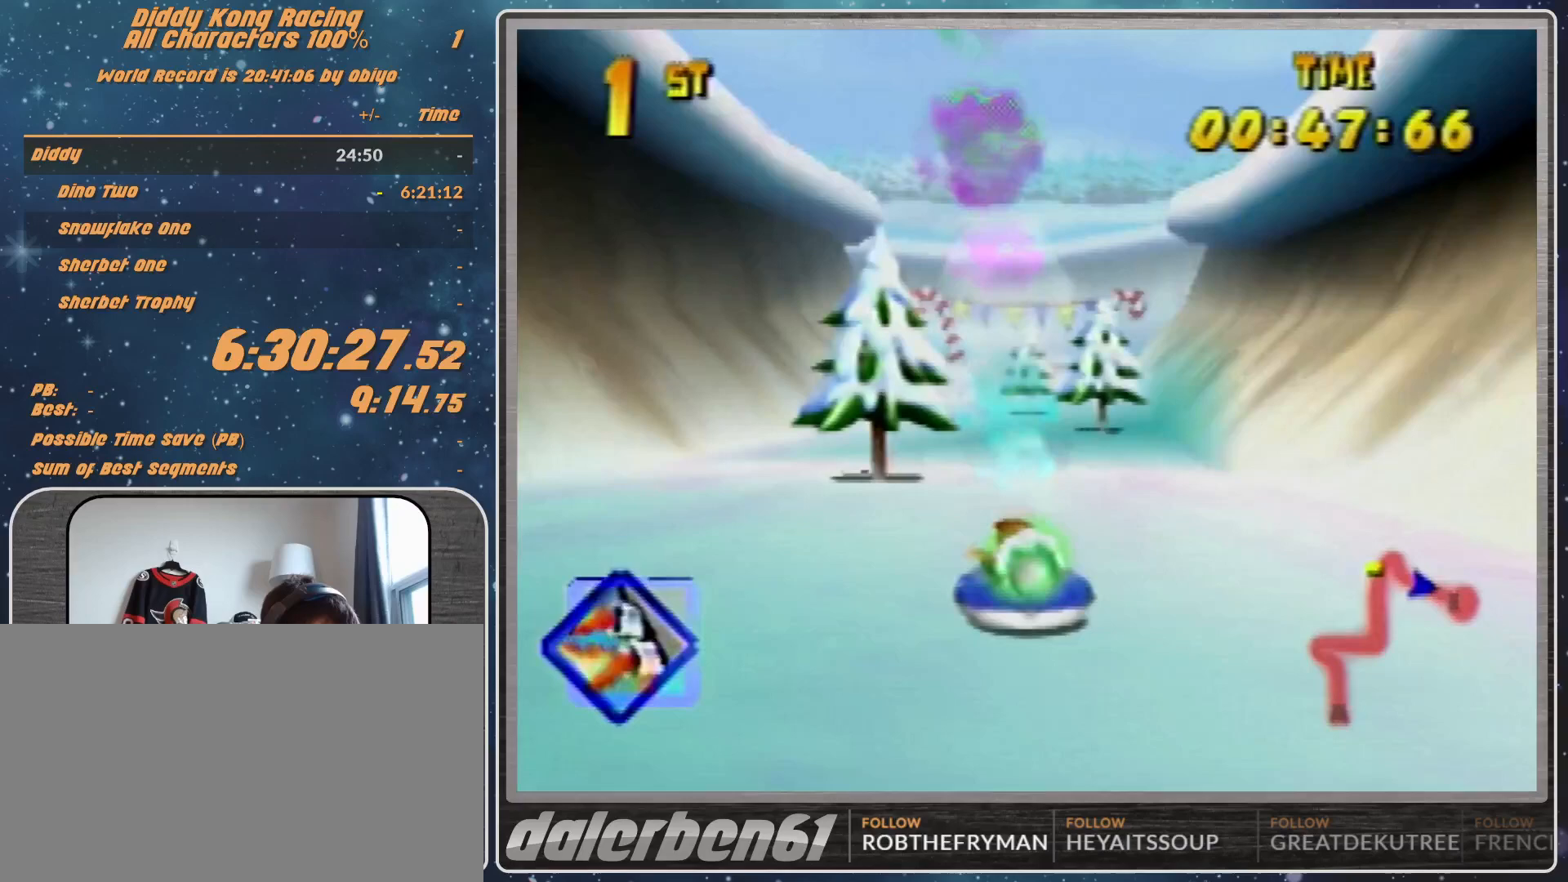
{"buttons": [], "left_stick": "up-right", "events": [[300, "left_stick", "up-left"], [433, "R1", "up"], [433, "left_stick", "up-right"]]}
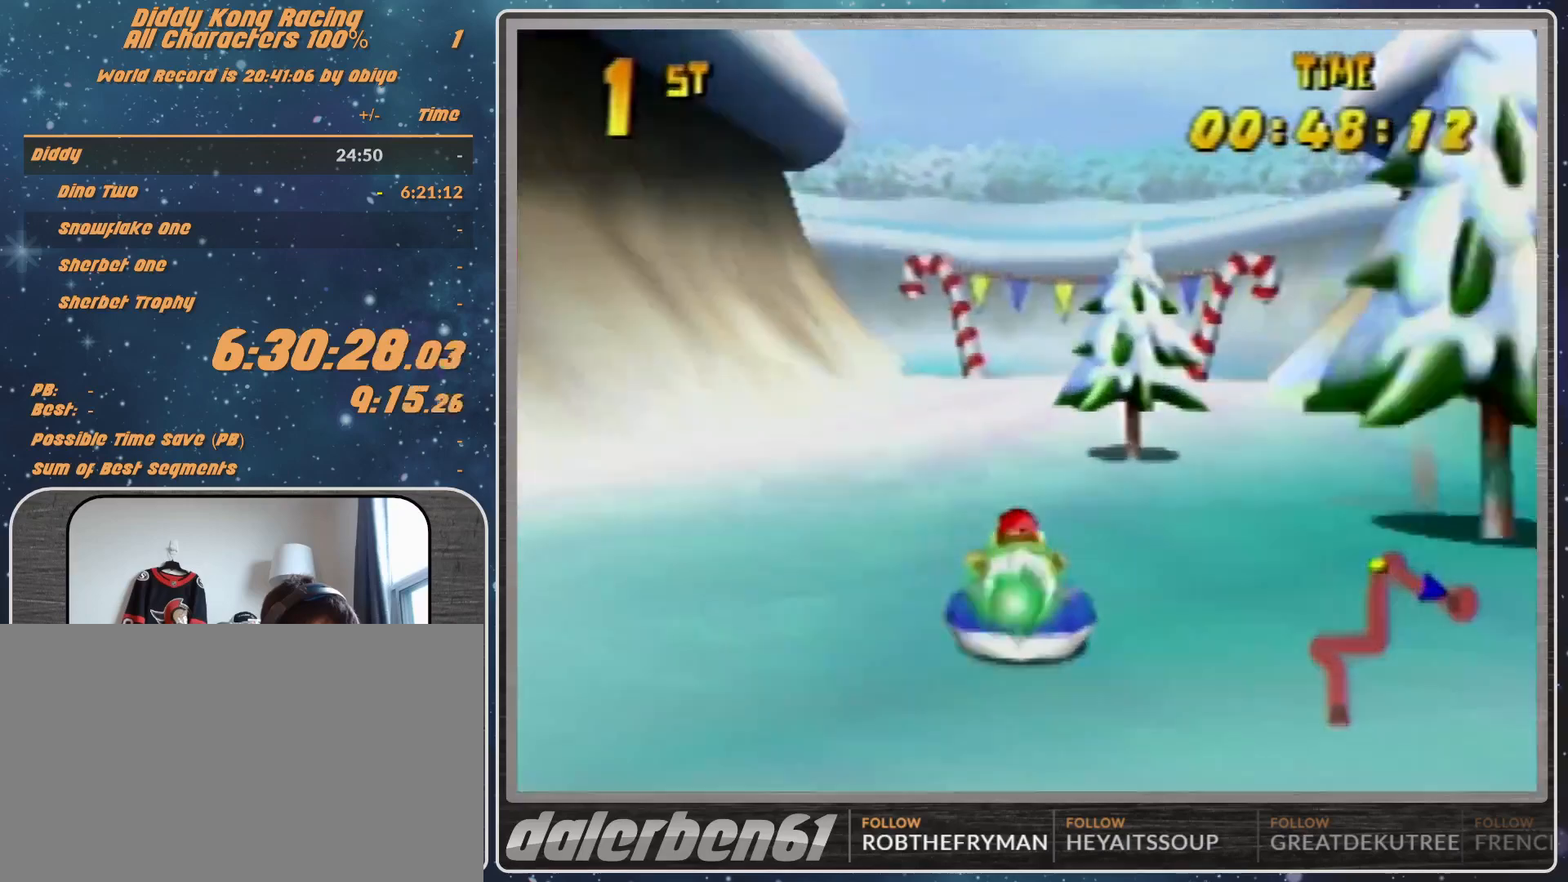
{"buttons": ["R1"], "left_stick": "up-left", "events": [[67, "R1", "down"], [133, "left_stick", "up-left"], [167, "R1", "up"], [233, "R1", "down"], [267, "left_stick", "up-right"], [367, "R1", "up"], [433, "R1", "down"], [500, "left_stick", "up-left"]]}
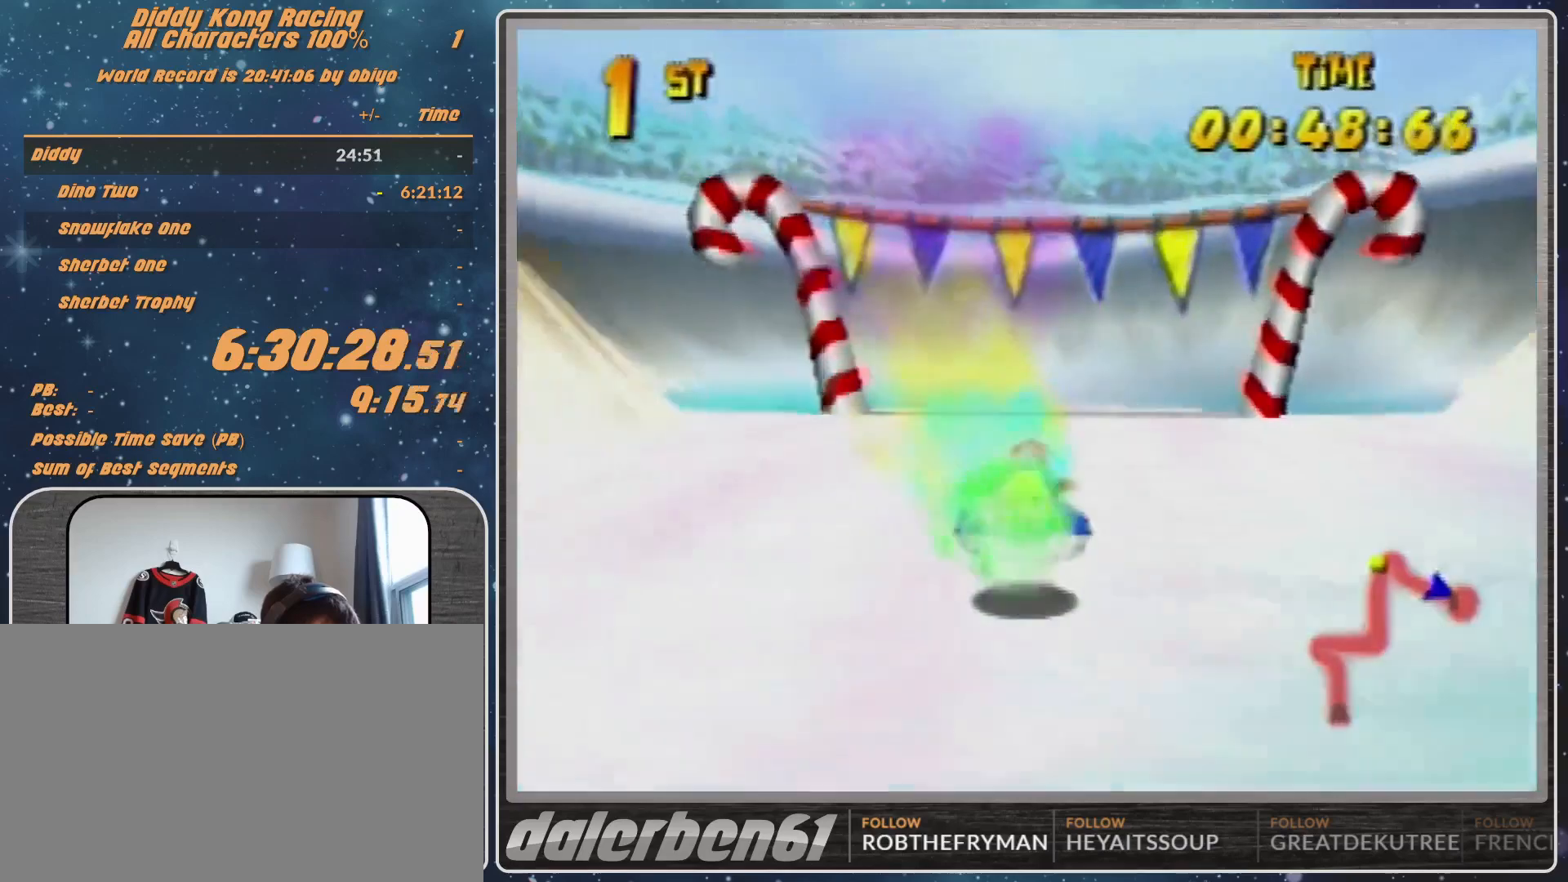
{"buttons": [], "left_stick": "center", "events": [[67, "R1", "up"], [133, "R1", "down"], [167, "left_stick", "up-right"], [233, "R1", "up"], [267, "R1", "down"], [267, "left_stick", "up-left"], [367, "R1", "up"], [433, "left_stick", "center"]]}